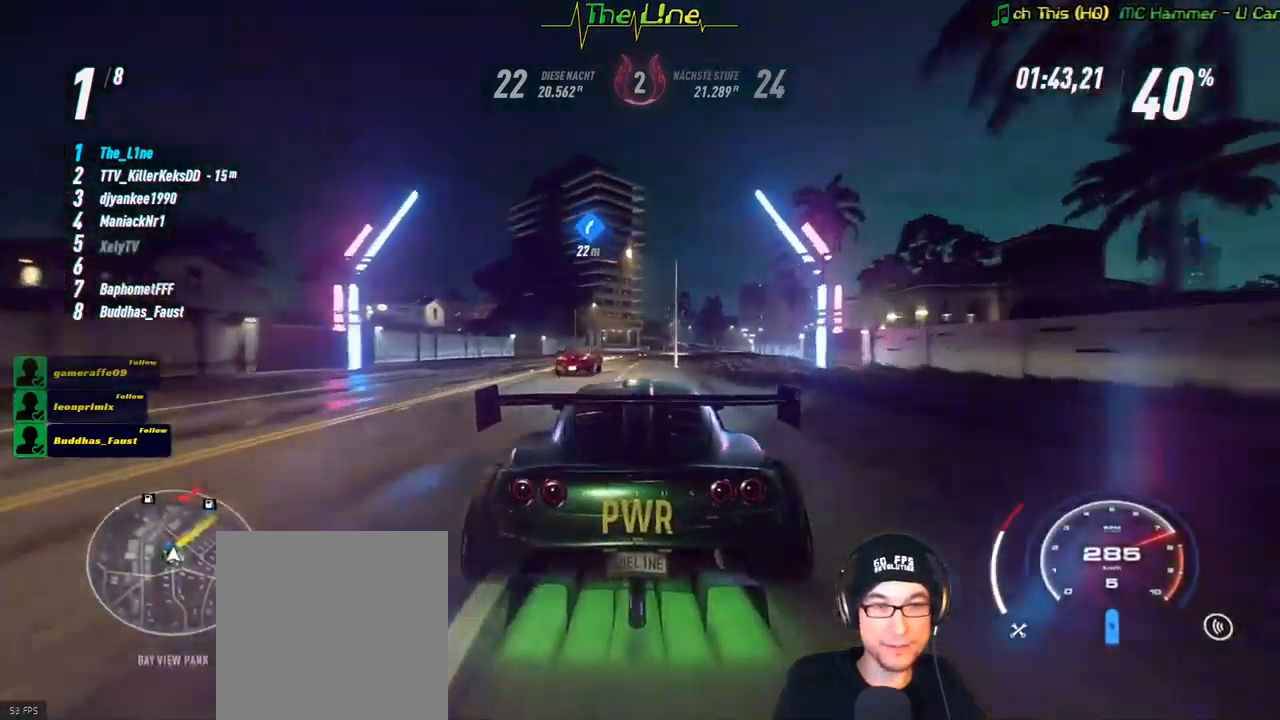
Gameplay with a controller (Xbox layout); each line is a JSON object with the inputs held at the frame after it. "events" lists button and stick changes between this image and that frame as [ms after this image, input, new state], when the widget could be followed in between.
{"buttons": ["R2"], "left_stick": "center", "right_stick": "center", "events": [[167, "left_stick", "center"], [301, "left_stick", "right"], [468, "left_stick", "center"]]}
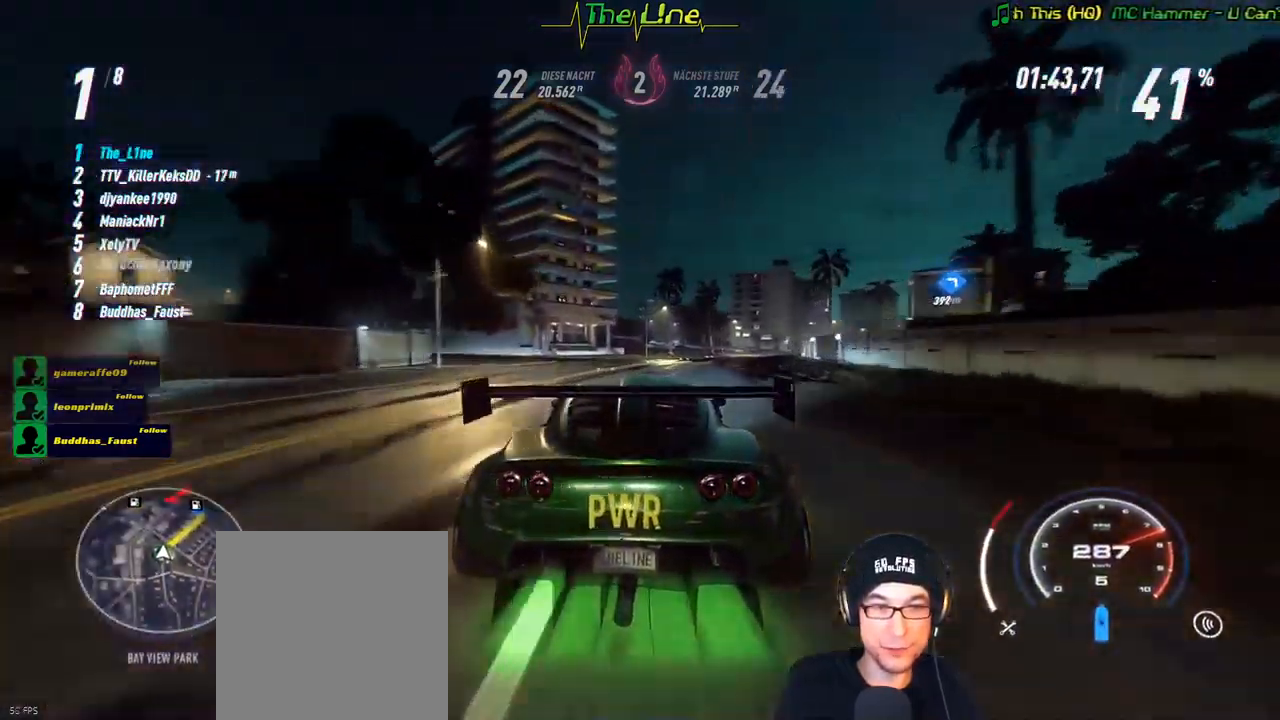
{"buttons": ["R2"], "left_stick": "right", "right_stick": "center", "events": [[33, "left_stick", "right"]]}
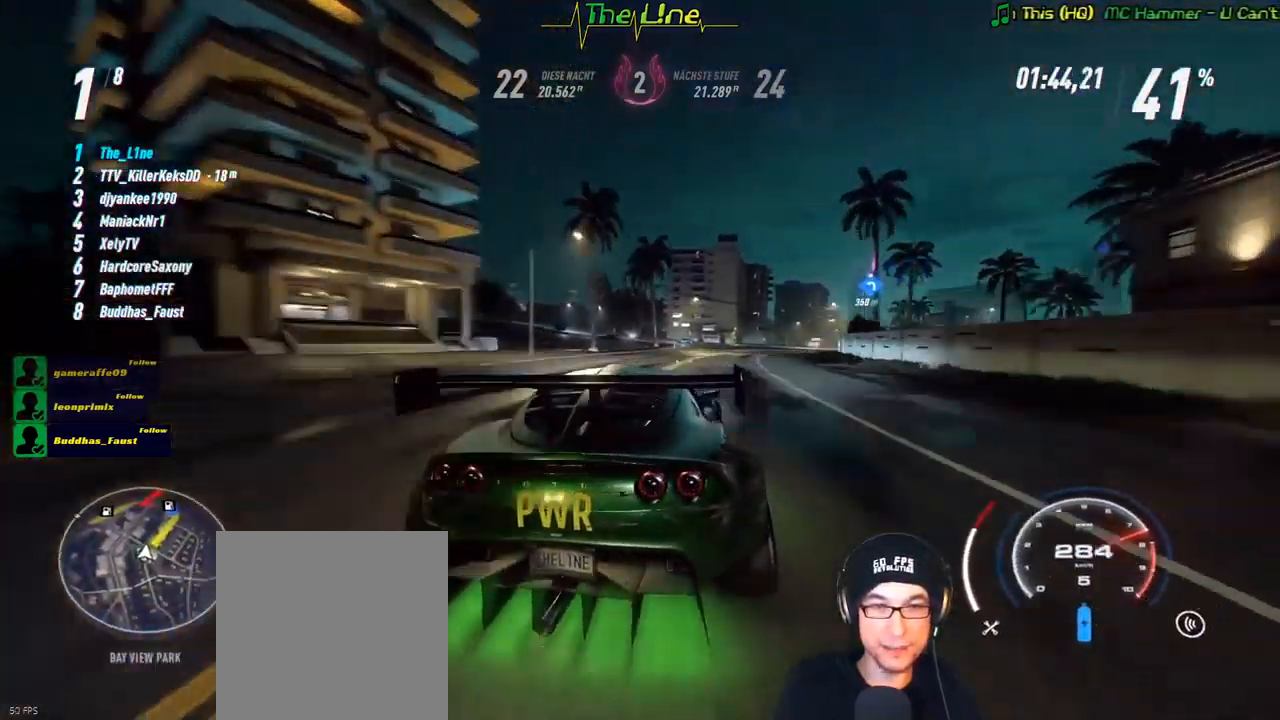
{"buttons": ["R2"], "left_stick": "right", "right_stick": "center", "events": [[184, "left_stick", "center"], [351, "left_stick", "right"]]}
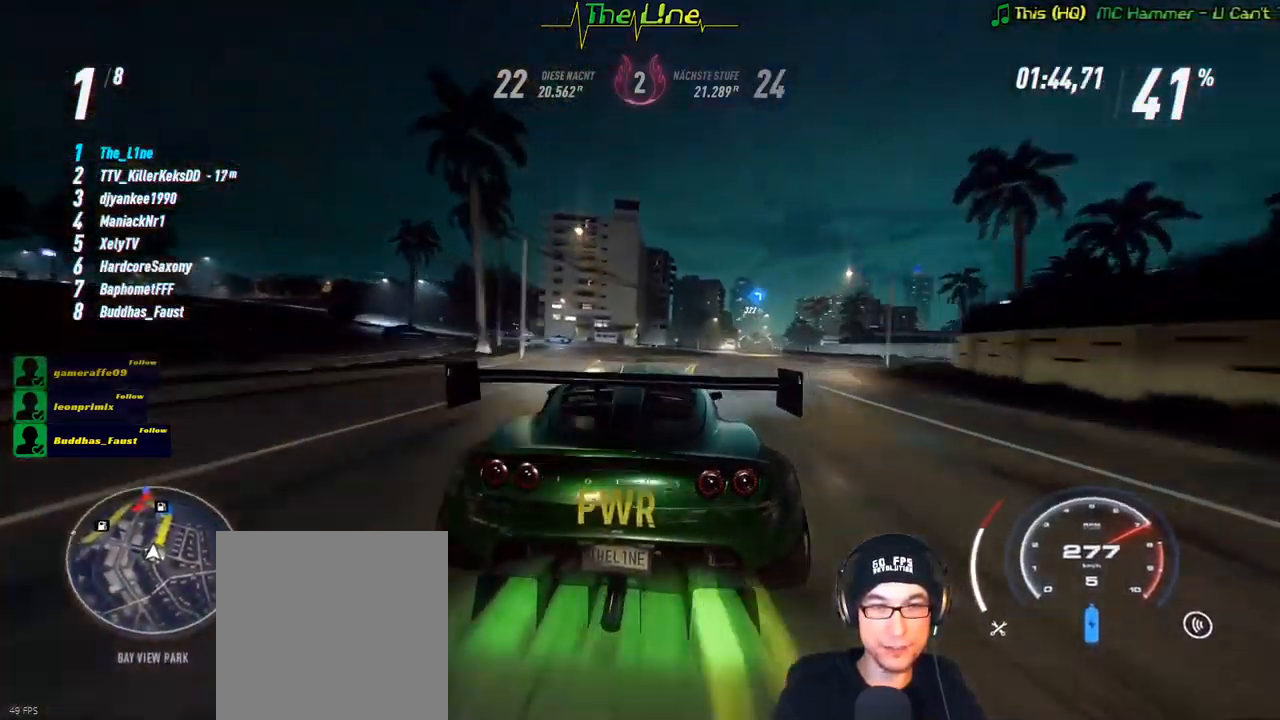
{"buttons": ["R2"], "left_stick": "center", "right_stick": "center", "events": [[50, "left_stick", "center"], [133, "left_stick", "right"], [484, "left_stick", "center"]]}
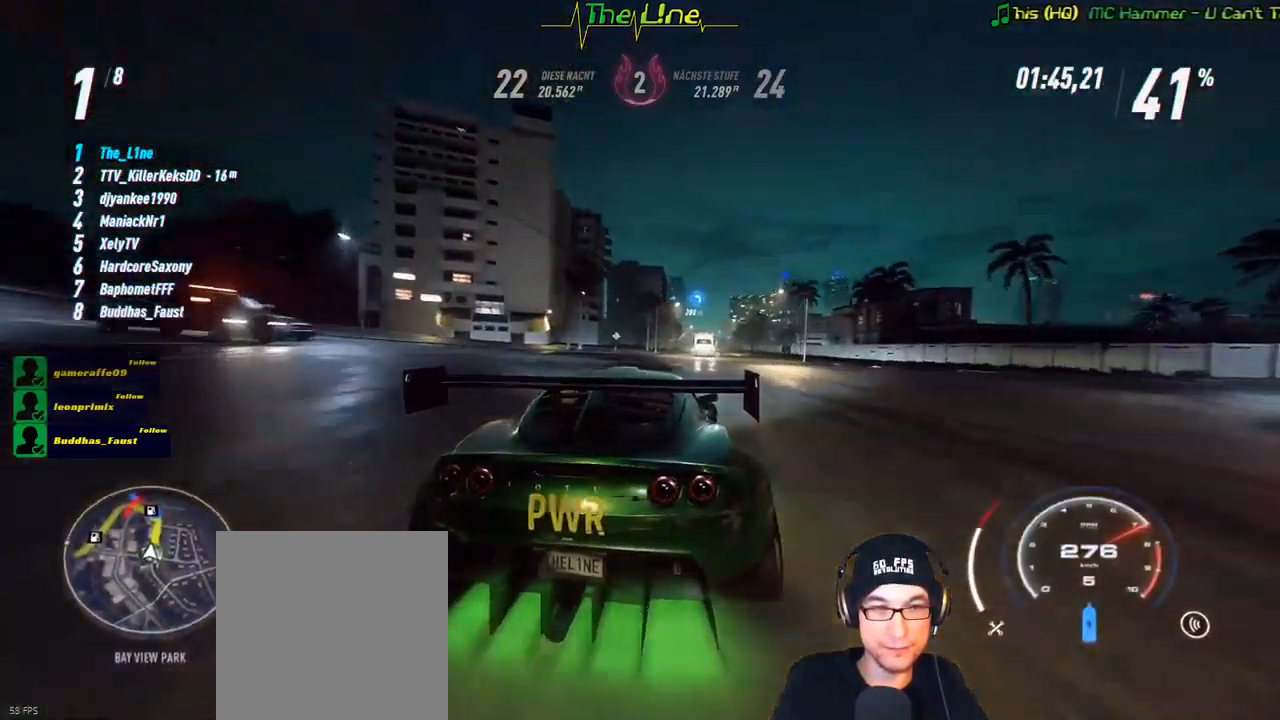
{"buttons": ["R2"], "left_stick": "center", "right_stick": "center", "events": [[17, "left_stick", "right"], [117, "left_stick", "center"], [167, "left_stick", "left"], [434, "left_stick", "center"]]}
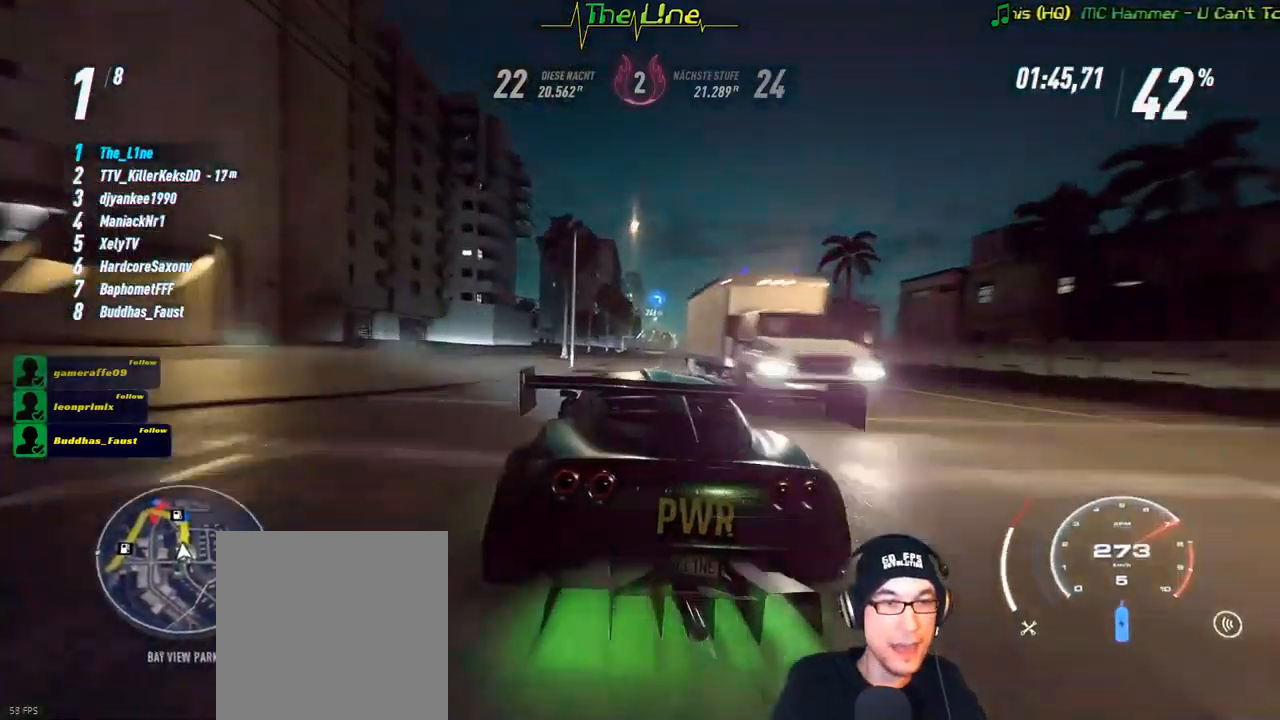
{"buttons": ["R2"], "left_stick": "center", "right_stick": "center", "events": [[83, "left_stick", "right"], [416, "left_stick", "center"]]}
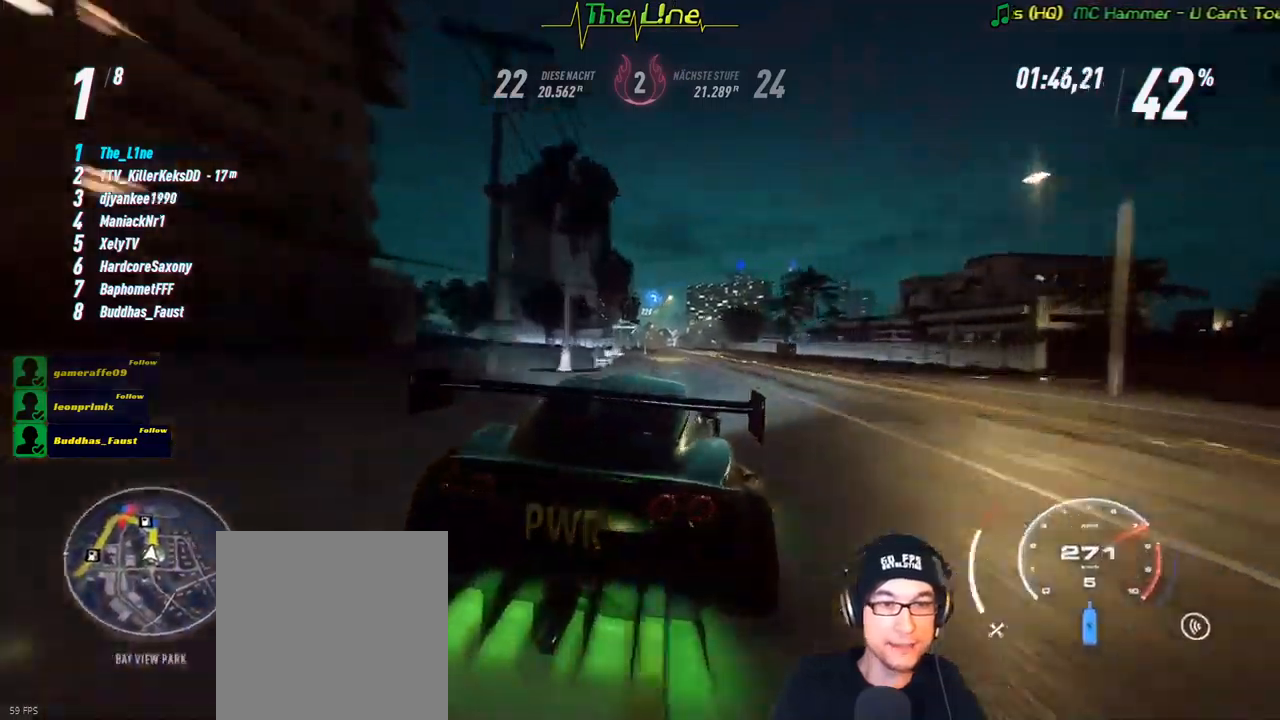
{"buttons": ["R2"], "left_stick": "center", "right_stick": "center", "events": []}
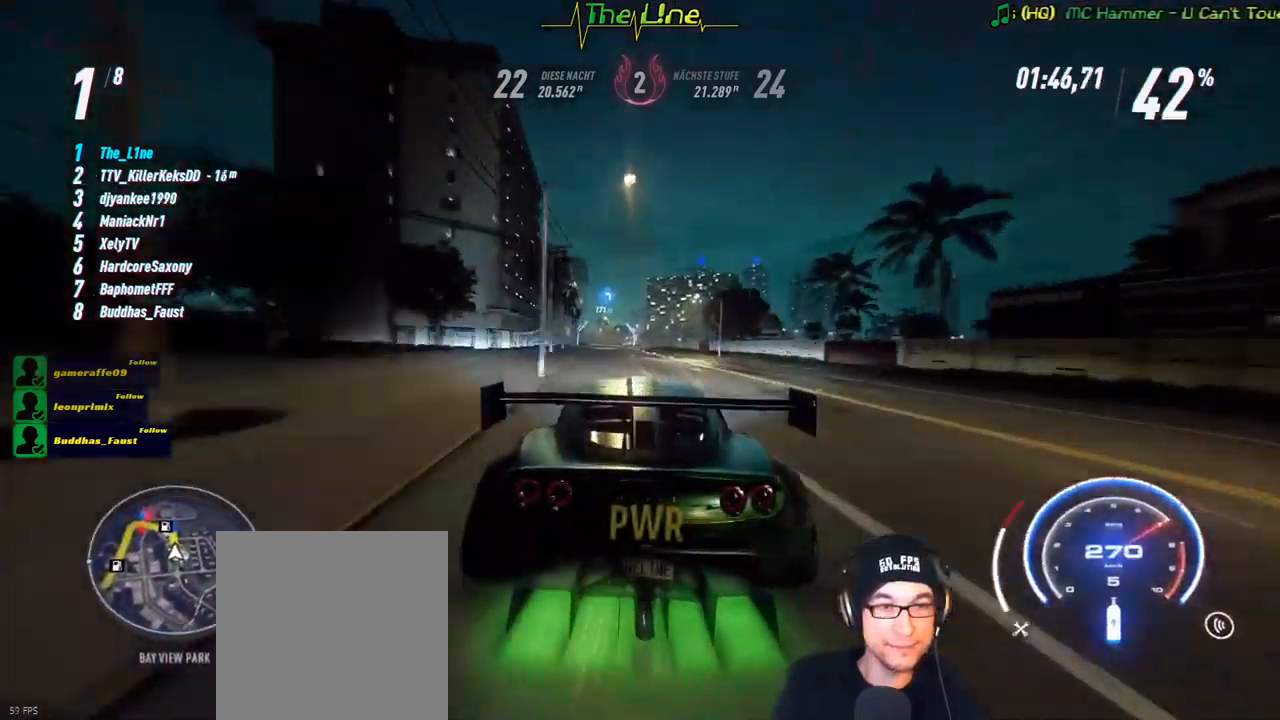
{"buttons": ["R2"], "left_stick": "center", "right_stick": "center", "events": [[267, "left_stick", "left"], [467, "left_stick", "center"]]}
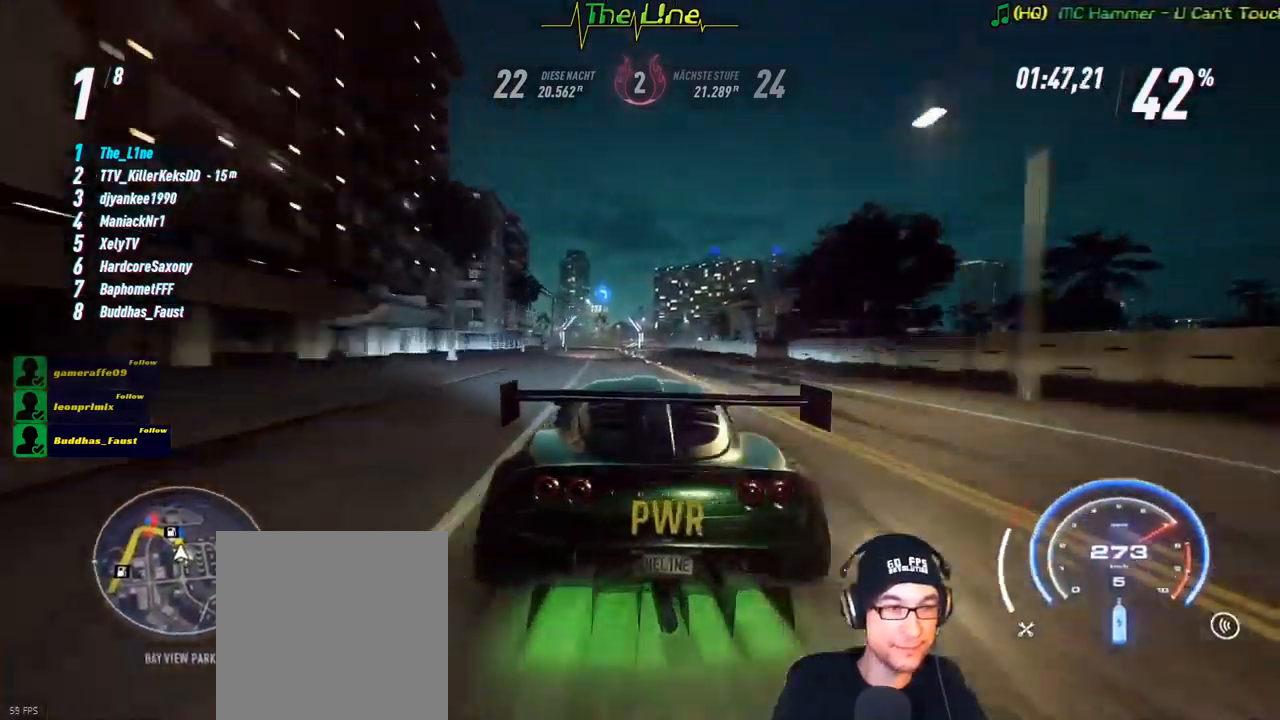
{"buttons": ["R2"], "left_stick": "center", "right_stick": "center", "events": []}
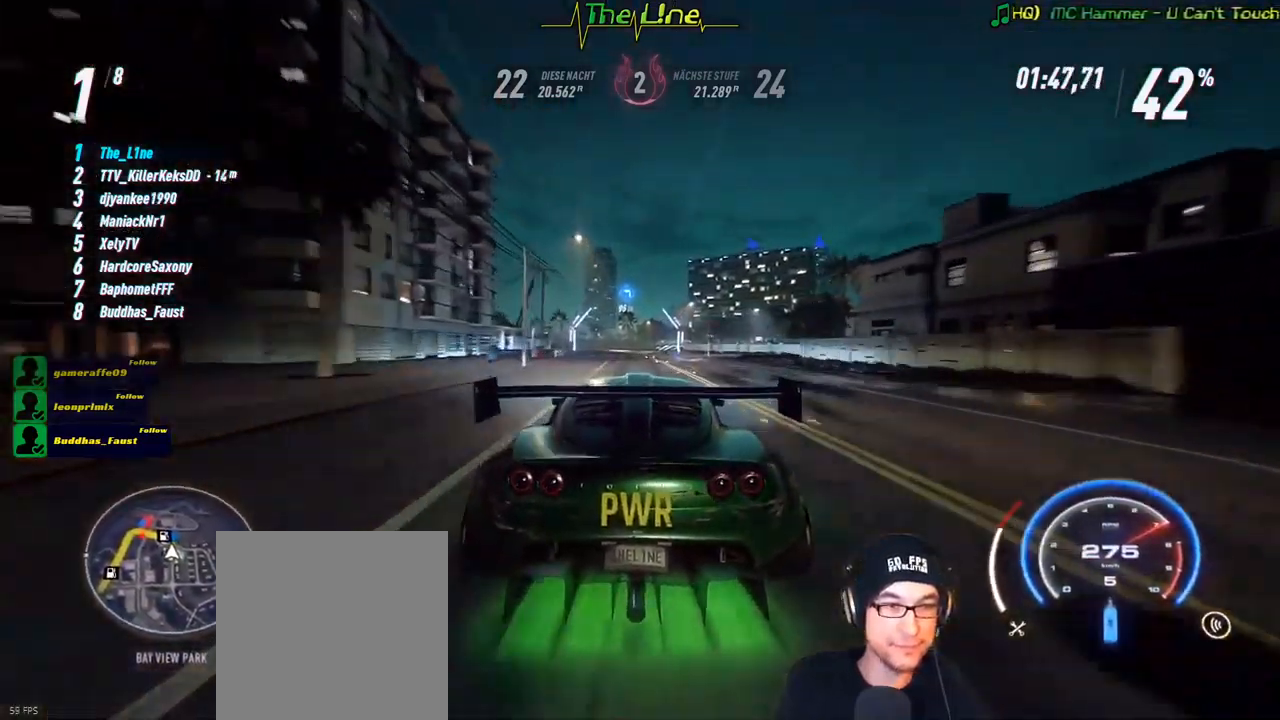
{"buttons": ["R2"], "left_stick": "center", "right_stick": "center", "events": []}
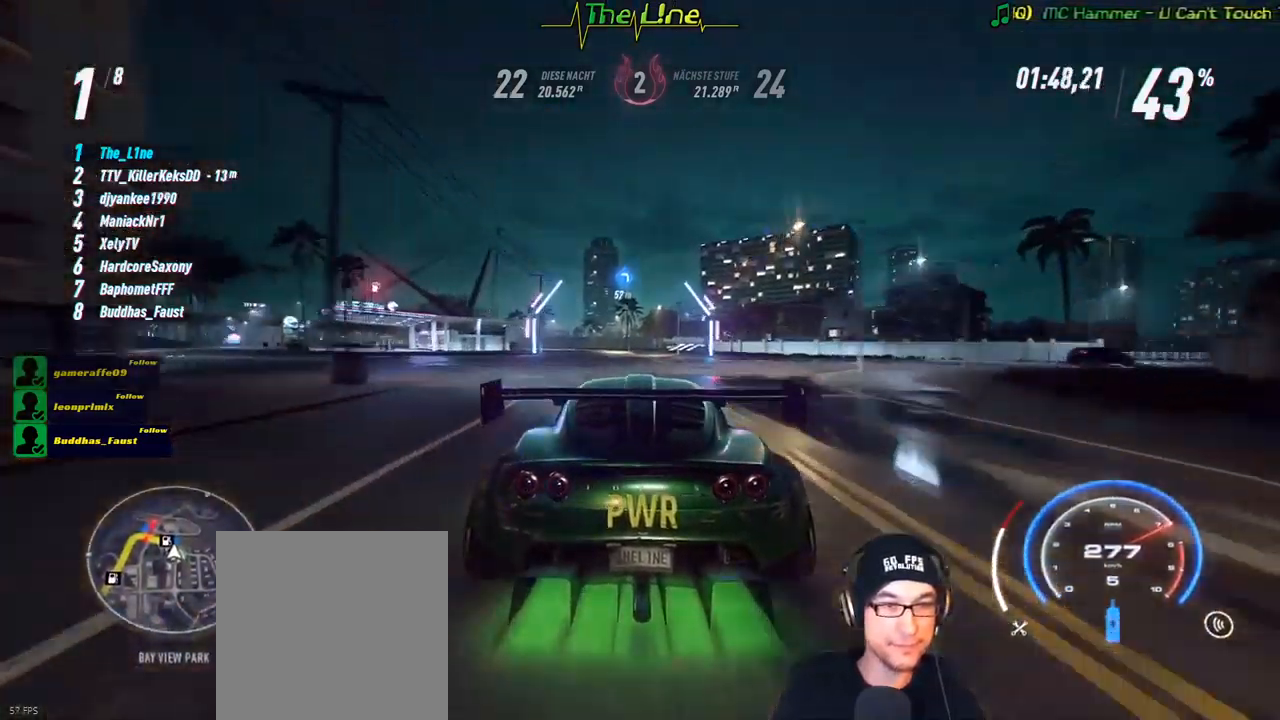
{"buttons": ["R2"], "left_stick": "left", "right_stick": "center", "events": [[133, "left_stick", "left"]]}
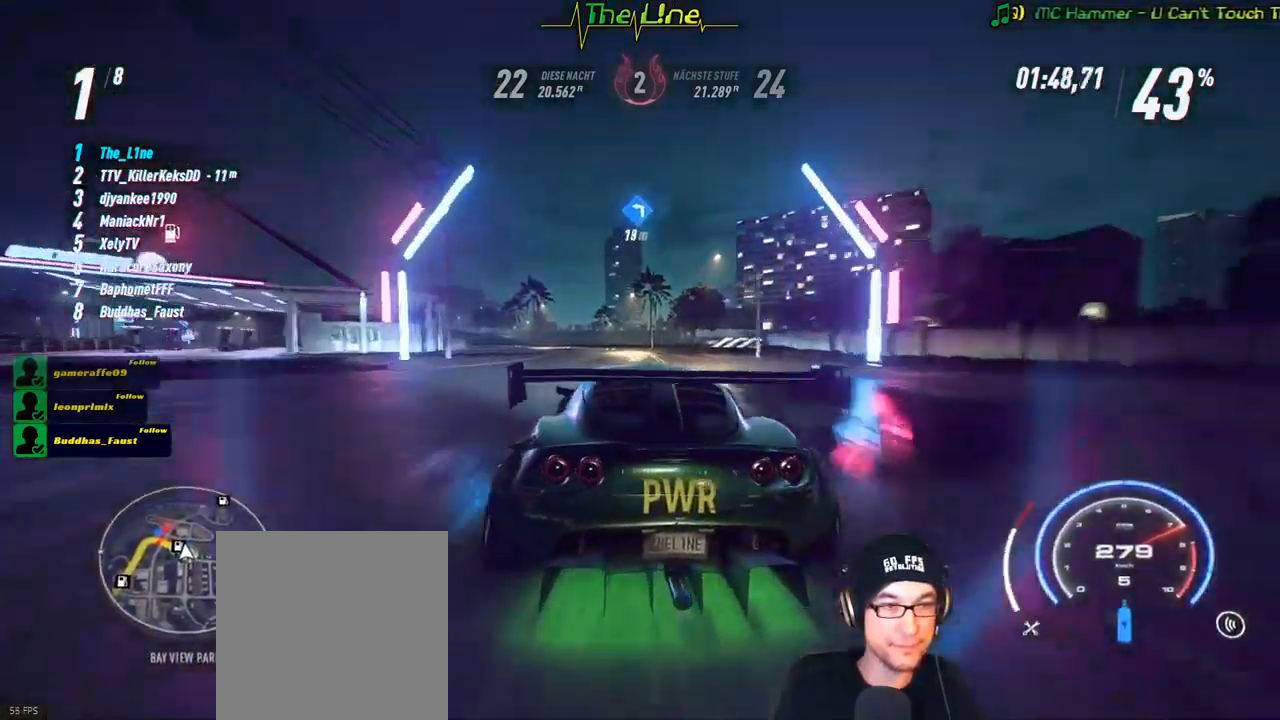
{"buttons": ["L2", "R2"], "left_stick": "left", "right_stick": "center", "events": [[317, "L2", "down"]]}
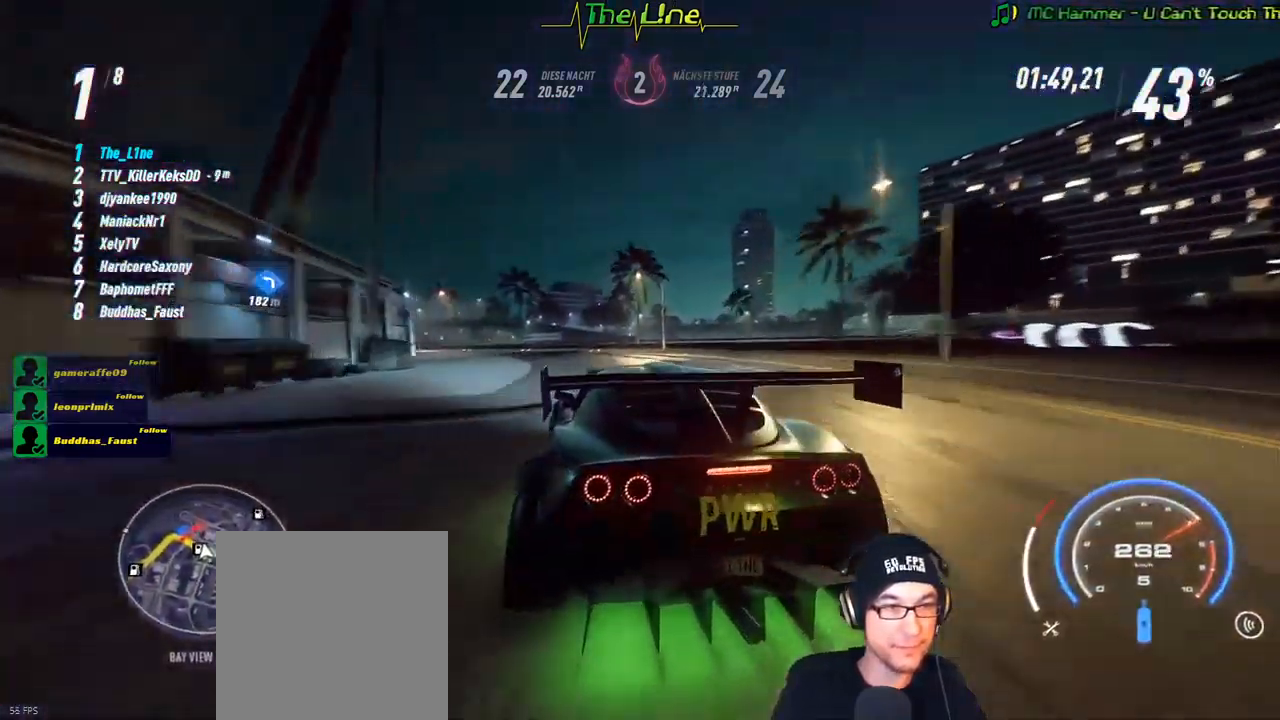
{"buttons": ["R2"], "left_stick": "center", "right_stick": "center", "events": [[133, "L2", "up"], [433, "left_stick", "center"]]}
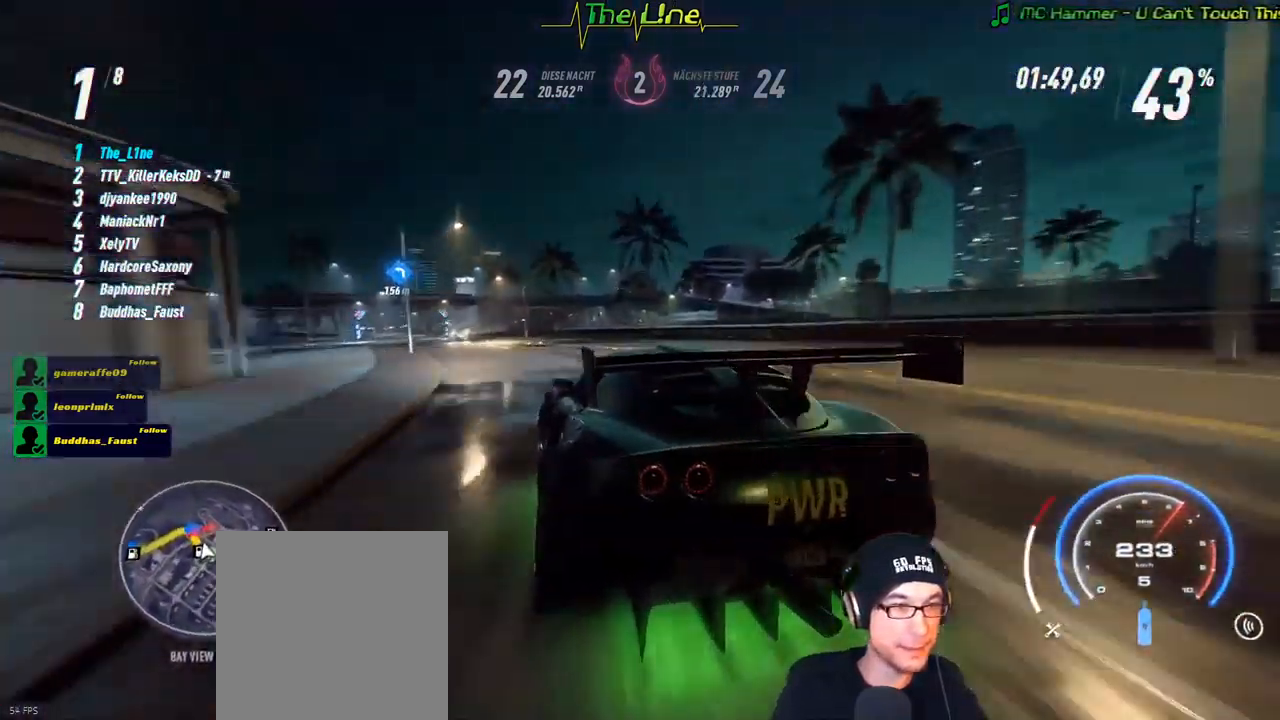
{"buttons": ["R2"], "left_stick": "center", "right_stick": "center", "events": [[100, "left_stick", "left"], [284, "left_stick", "center"]]}
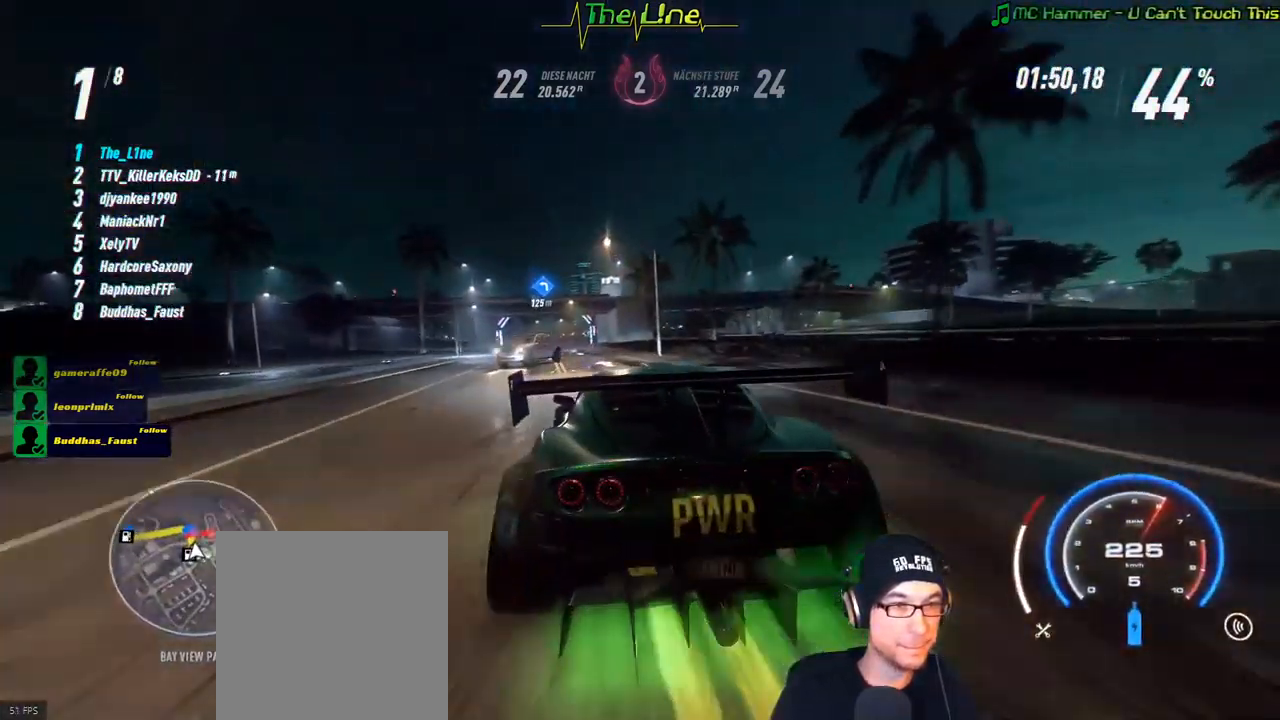
{"buttons": ["R2"], "left_stick": "center", "right_stick": "center", "events": [[233, "left_stick", "left"], [500, "left_stick", "center"]]}
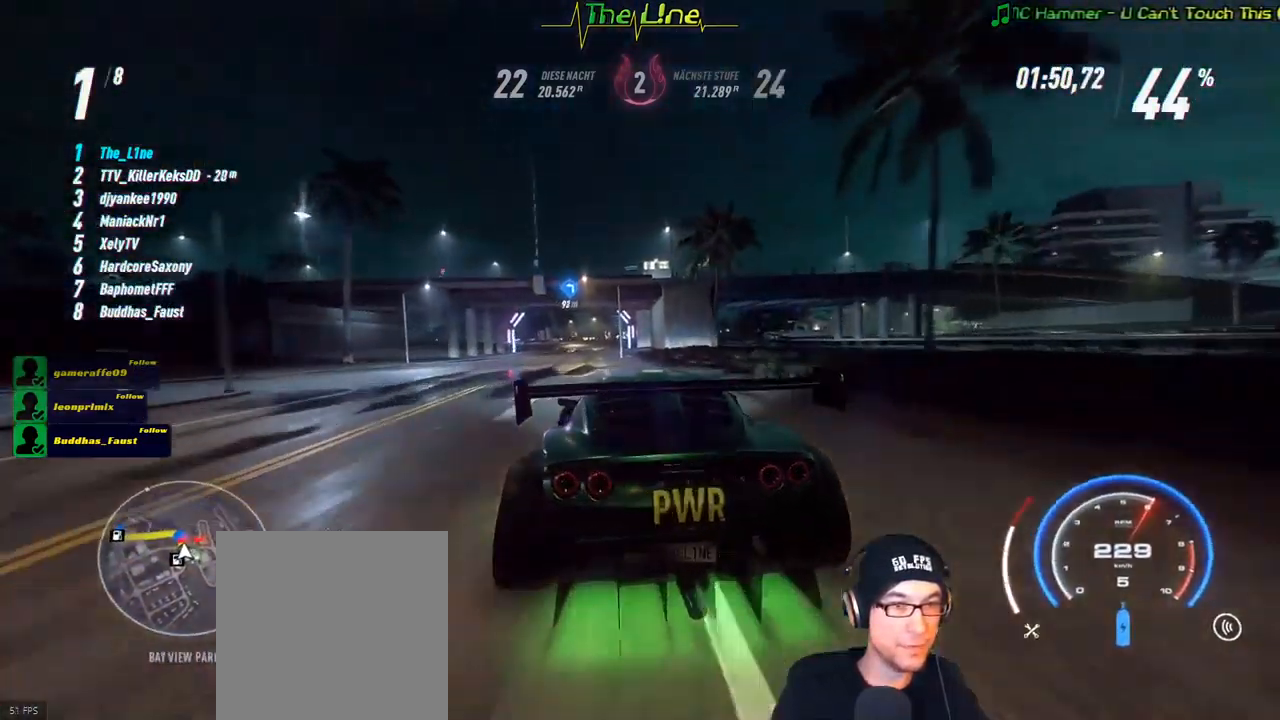
{"buttons": ["R2"], "left_stick": "center", "right_stick": "center", "events": []}
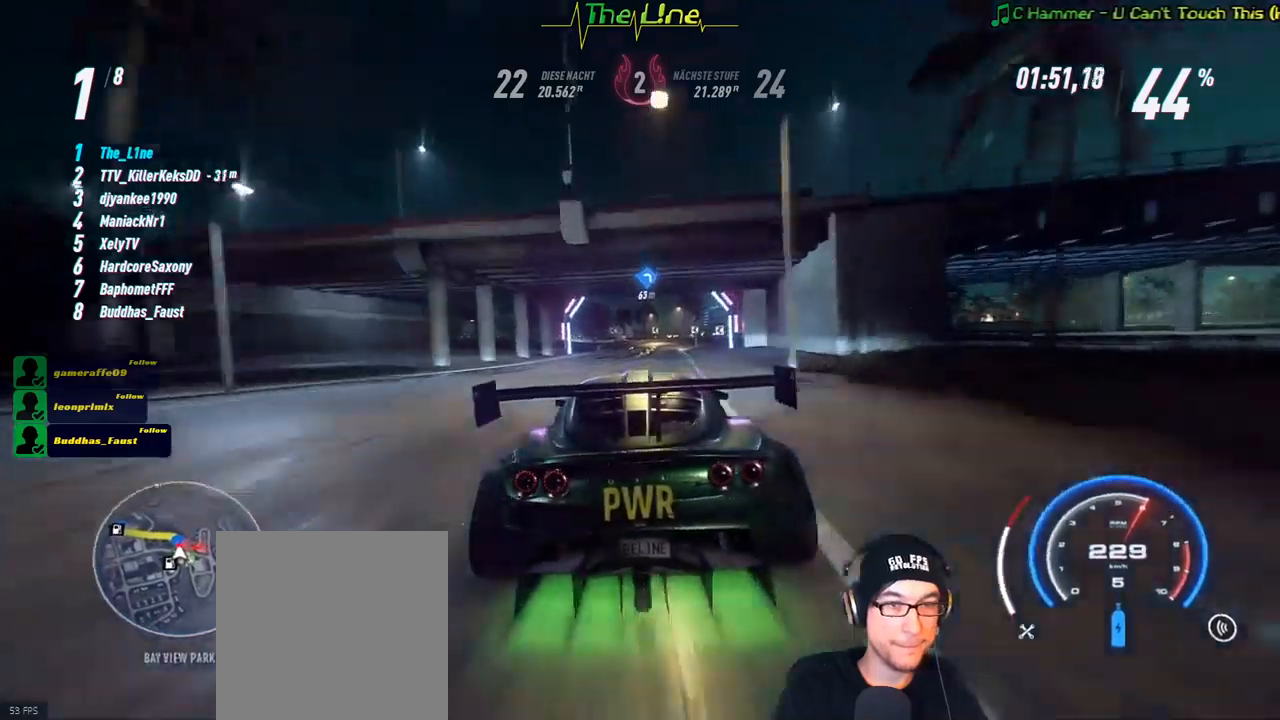
{"buttons": ["R2"], "left_stick": "center", "right_stick": "center", "events": [[33, "left_stick", "right"], [167, "left_stick", "center"]]}
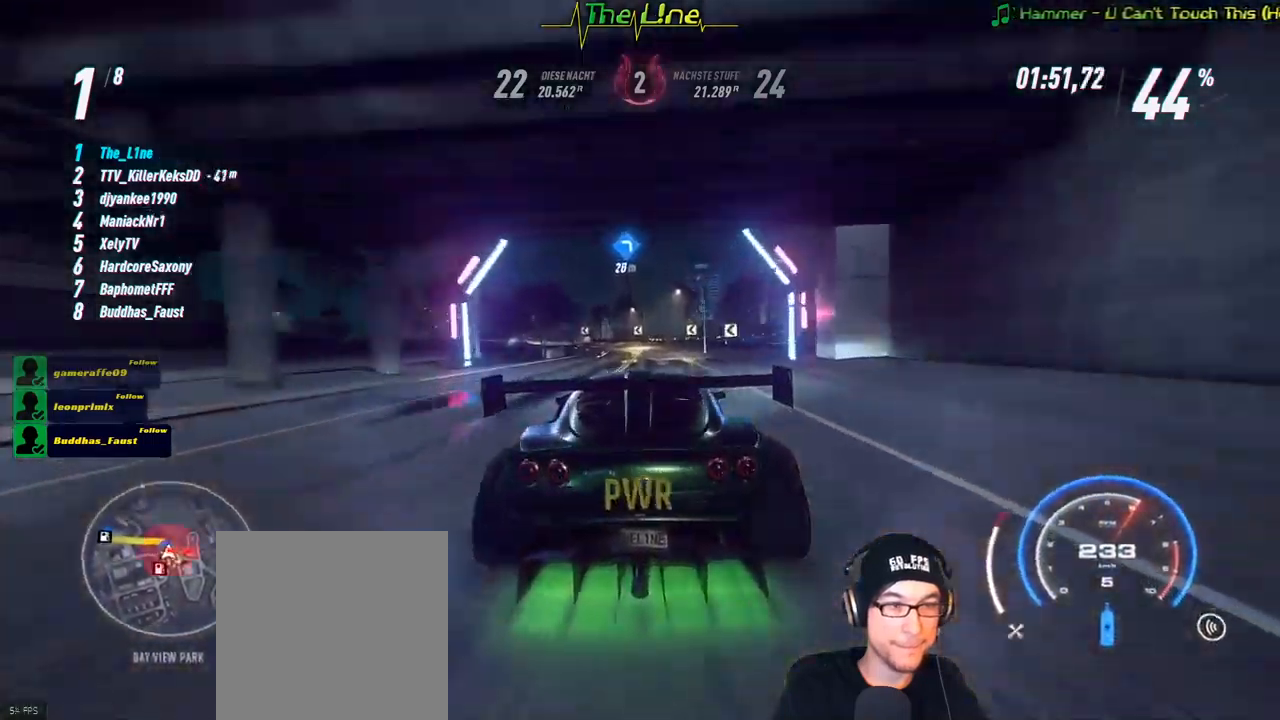
{"buttons": ["R2"], "left_stick": "left", "right_stick": "center", "events": [[418, "left_stick", "left"]]}
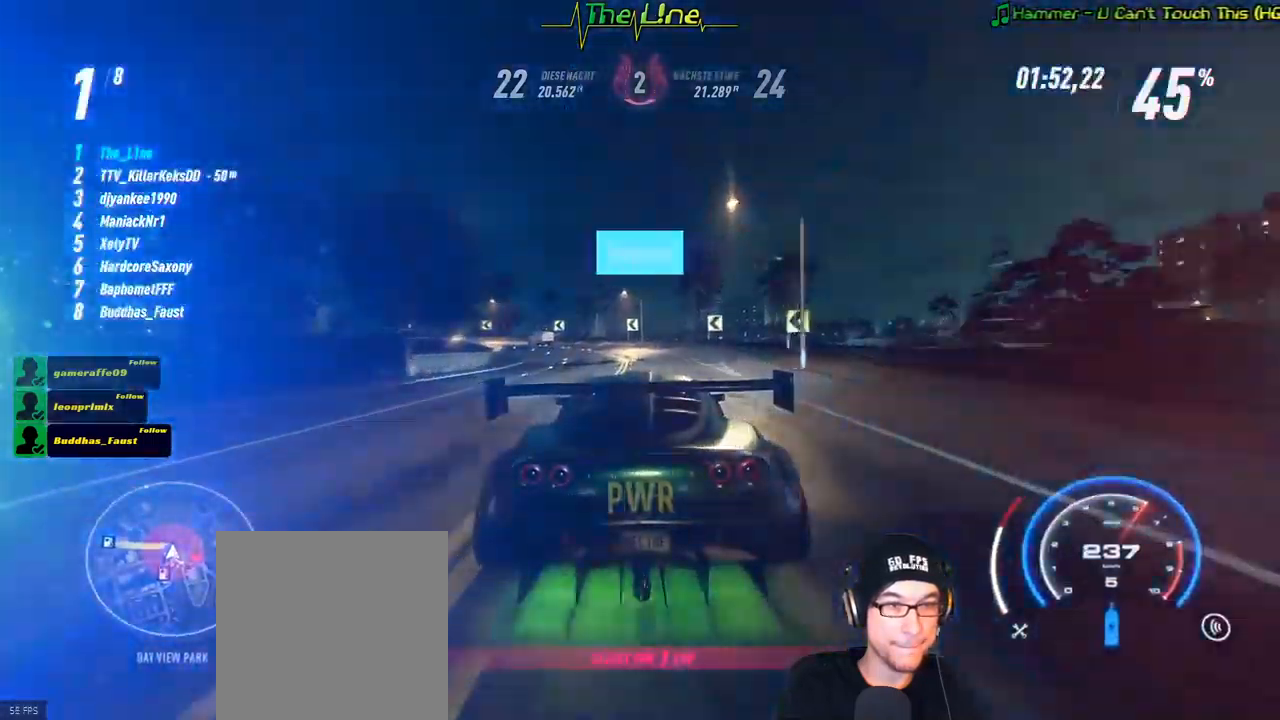
{"buttons": ["R2"], "left_stick": "center", "right_stick": "center", "events": [[83, "left_stick", "center"], [150, "left_stick", "left"], [200, "left_stick", "up-left"], [484, "left_stick", "center"]]}
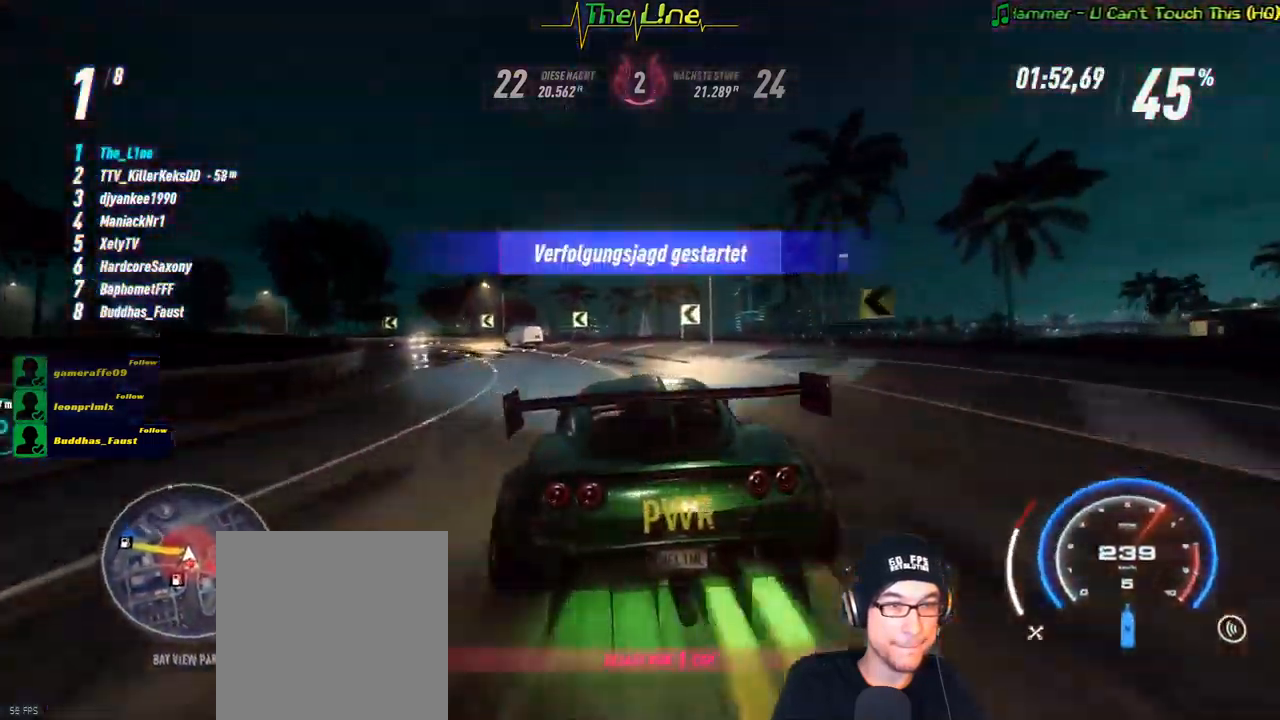
{"buttons": ["L2", "R2"], "left_stick": "up-left", "right_stick": "center", "events": [[34, "left_stick", "left"], [151, "left_stick", "up-left"], [334, "L2", "down"]]}
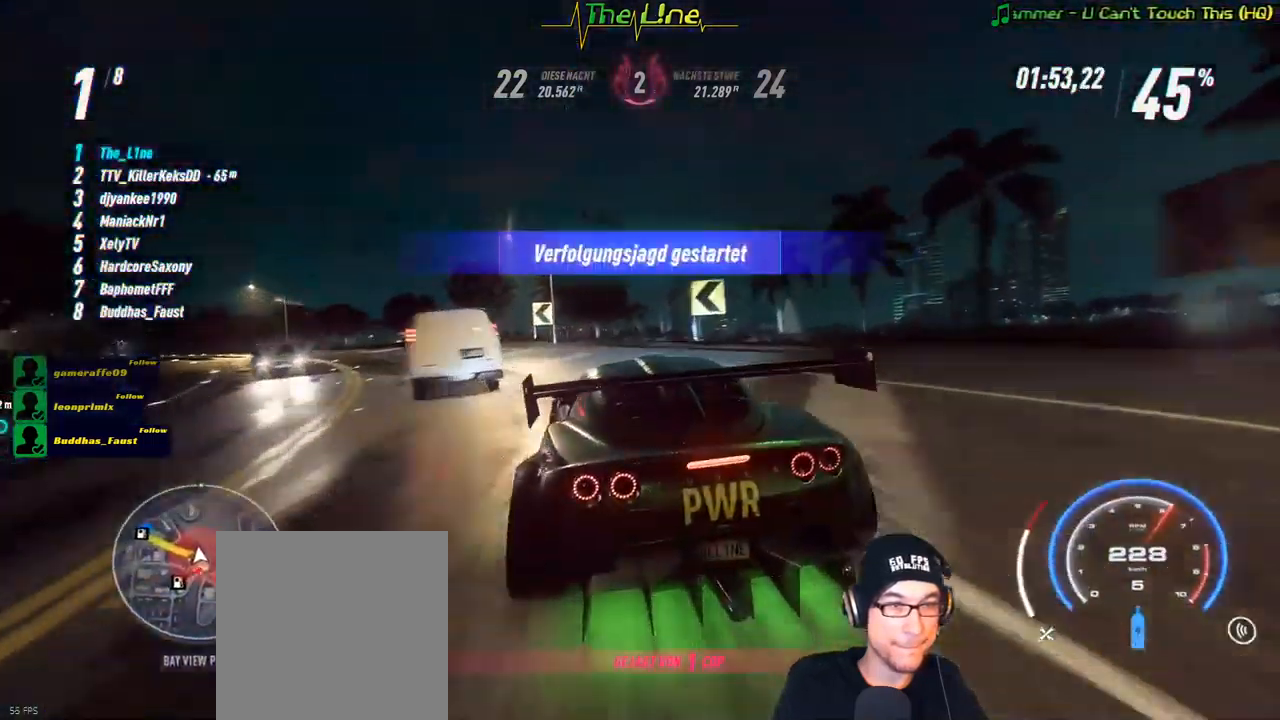
{"buttons": ["L2", "R2"], "left_stick": "up-left", "right_stick": "center", "events": []}
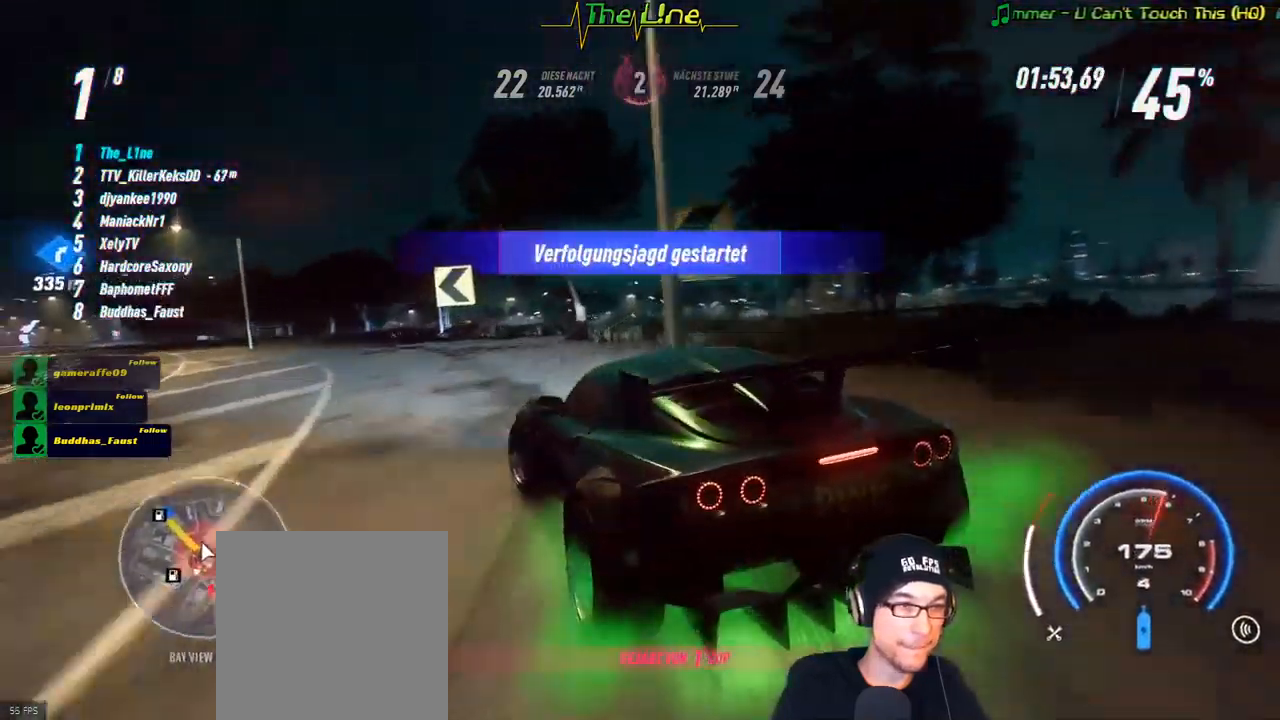
{"buttons": ["R2"], "left_stick": "center", "right_stick": "center", "events": [[117, "L2", "up"], [234, "left_stick", "center"]]}
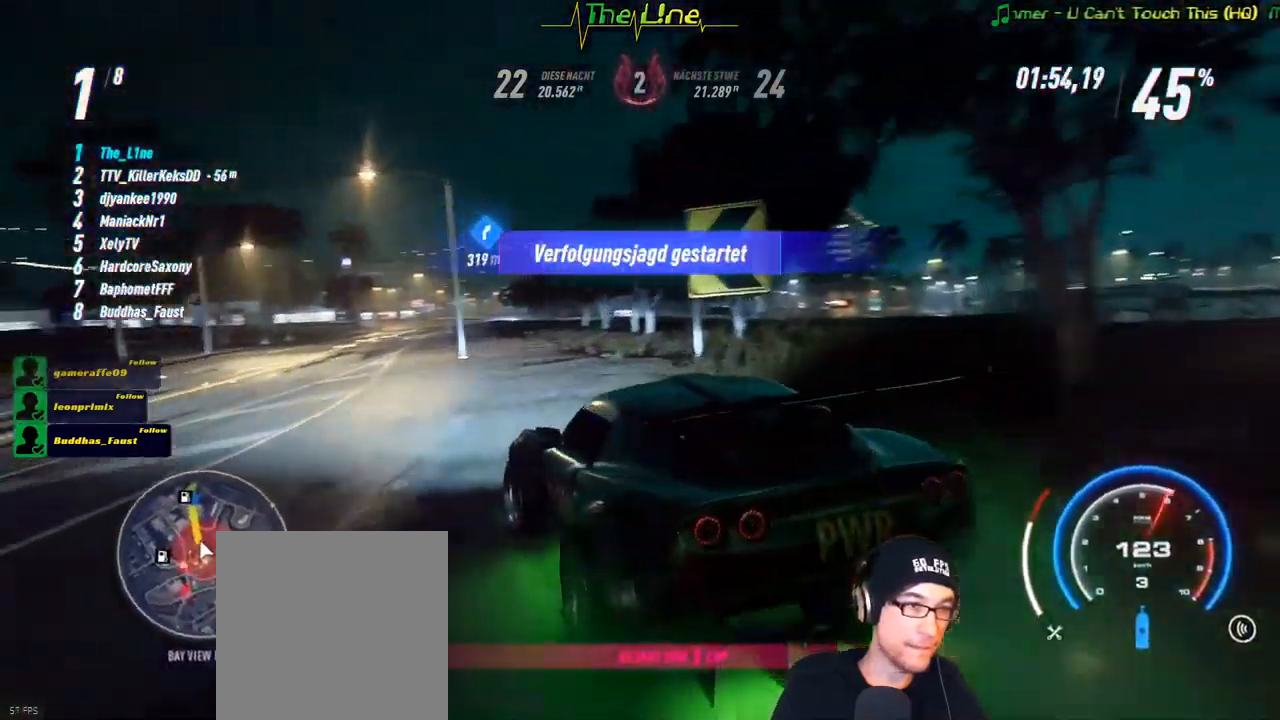
{"buttons": ["R2"], "left_stick": "center", "right_stick": "center", "events": []}
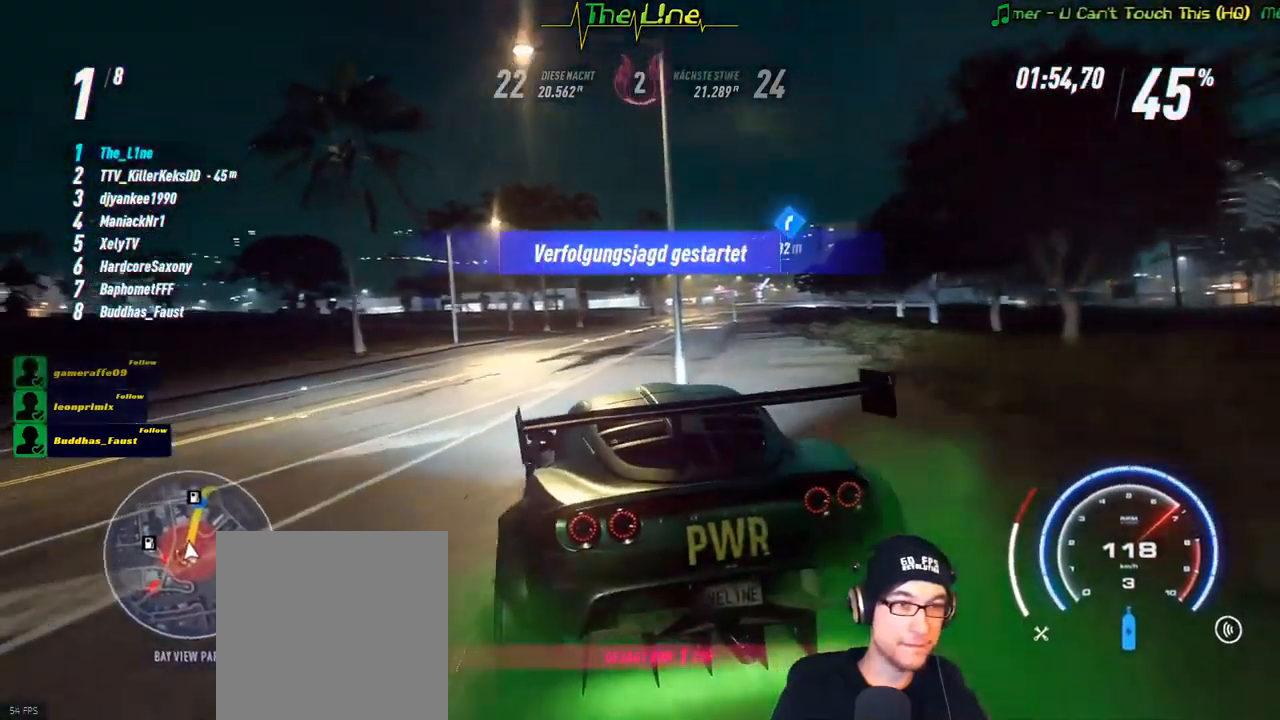
{"buttons": ["R2"], "left_stick": "right", "right_stick": "center", "events": [[83, "left_stick", "right"], [350, "left_stick", "center"], [467, "left_stick", "right"]]}
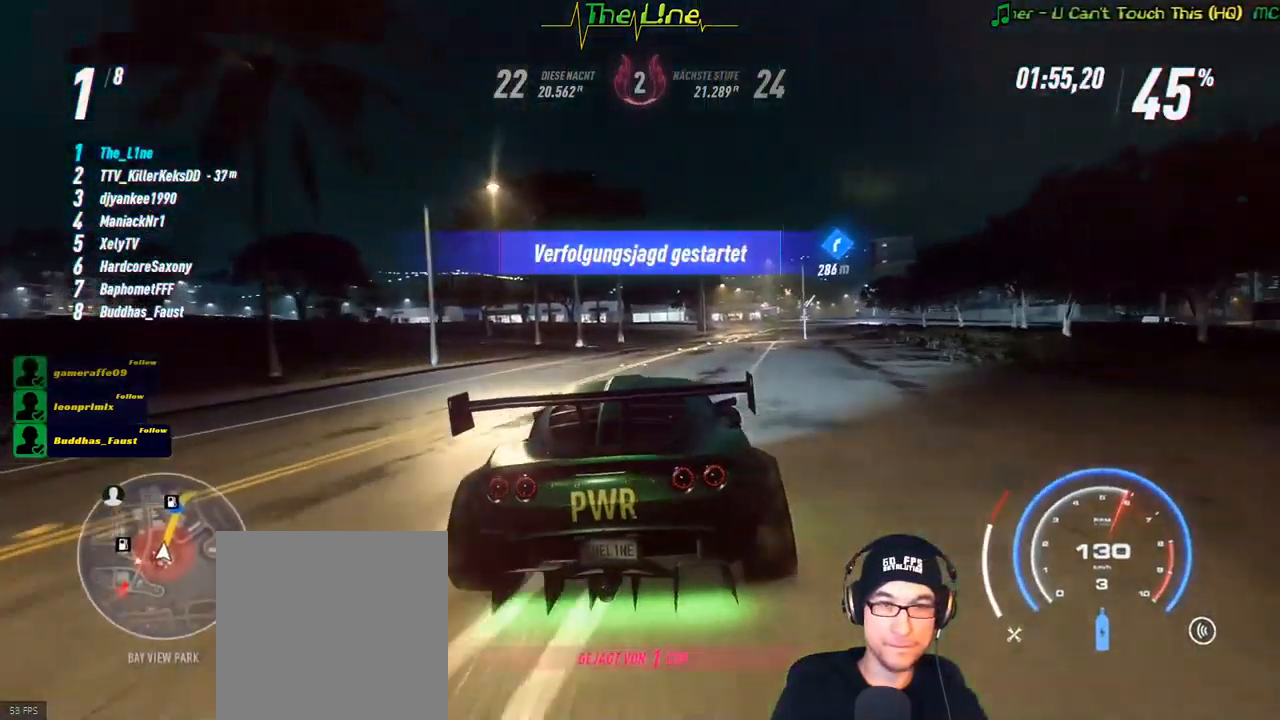
{"buttons": ["A", "R2"], "left_stick": "left", "right_stick": "center", "events": [[134, "left_stick", "center"], [451, "left_stick", "left"], [467, "A", "down"]]}
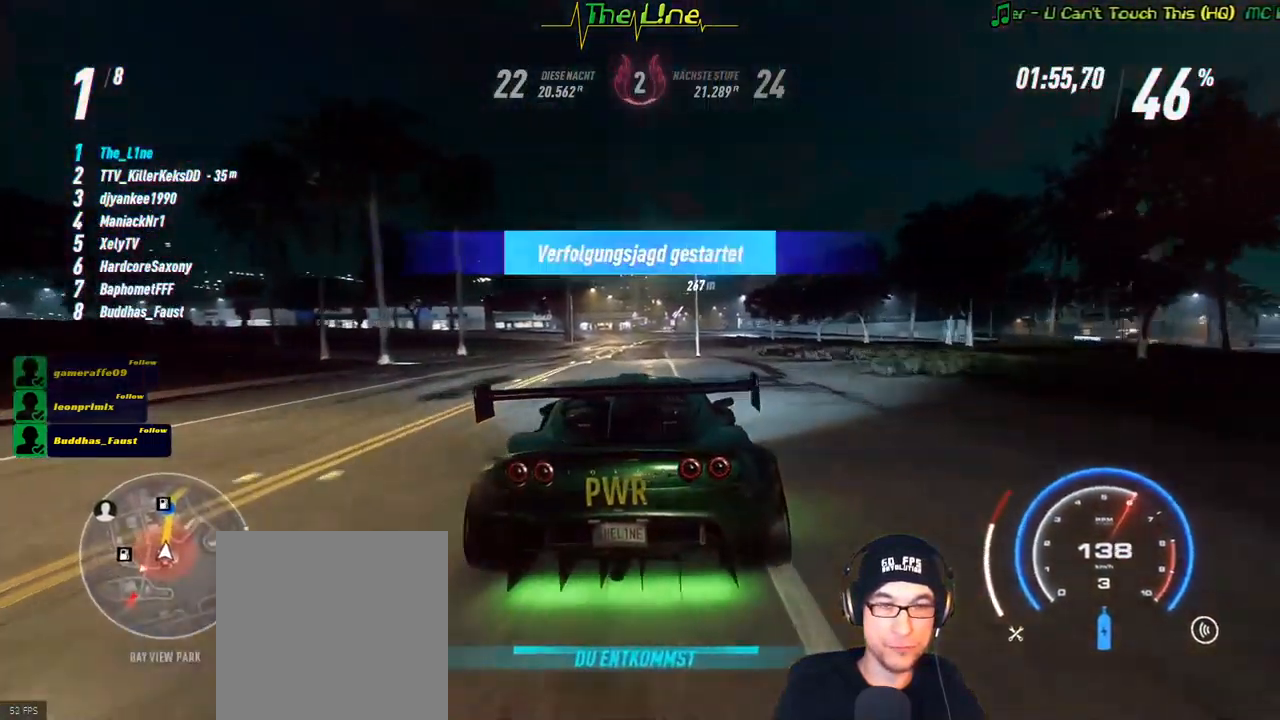
{"buttons": ["A", "R2"], "left_stick": "right", "right_stick": "center", "events": [[66, "left_stick", "center"], [484, "left_stick", "right"]]}
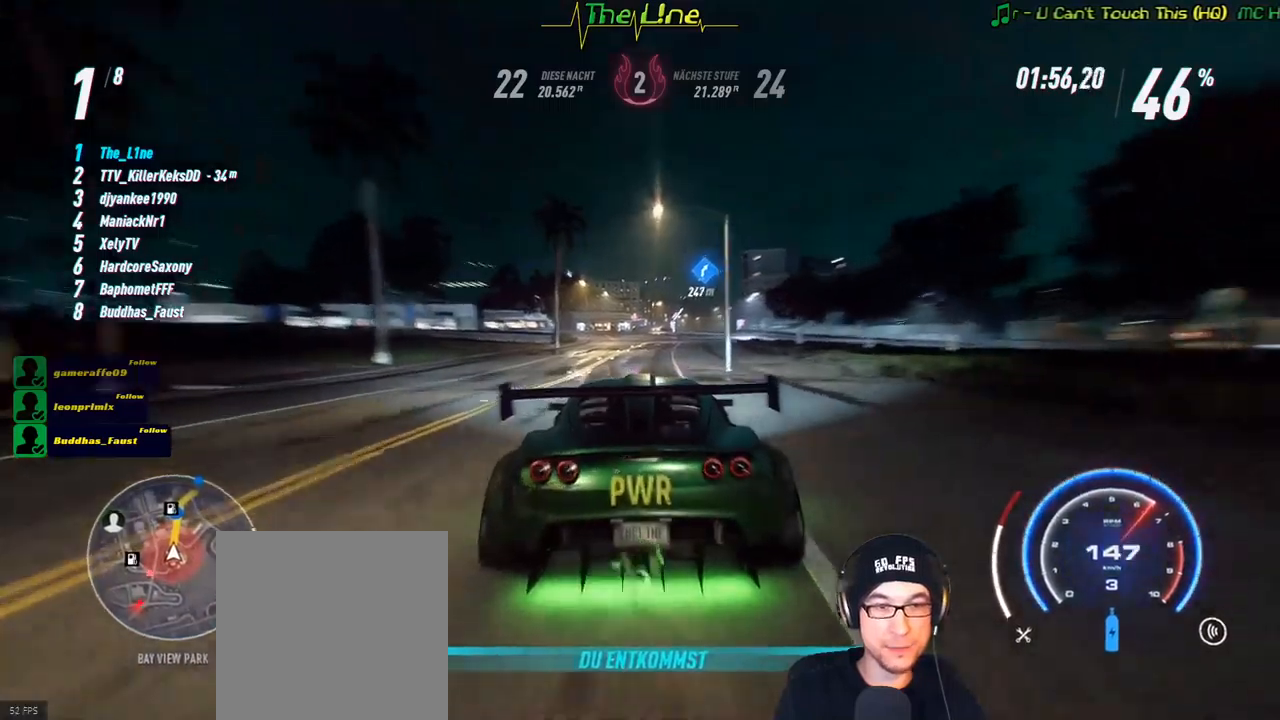
{"buttons": ["A", "R2"], "left_stick": "center", "right_stick": "center", "events": [[66, "left_stick", "center"], [300, "left_stick", "right"], [400, "left_stick", "center"]]}
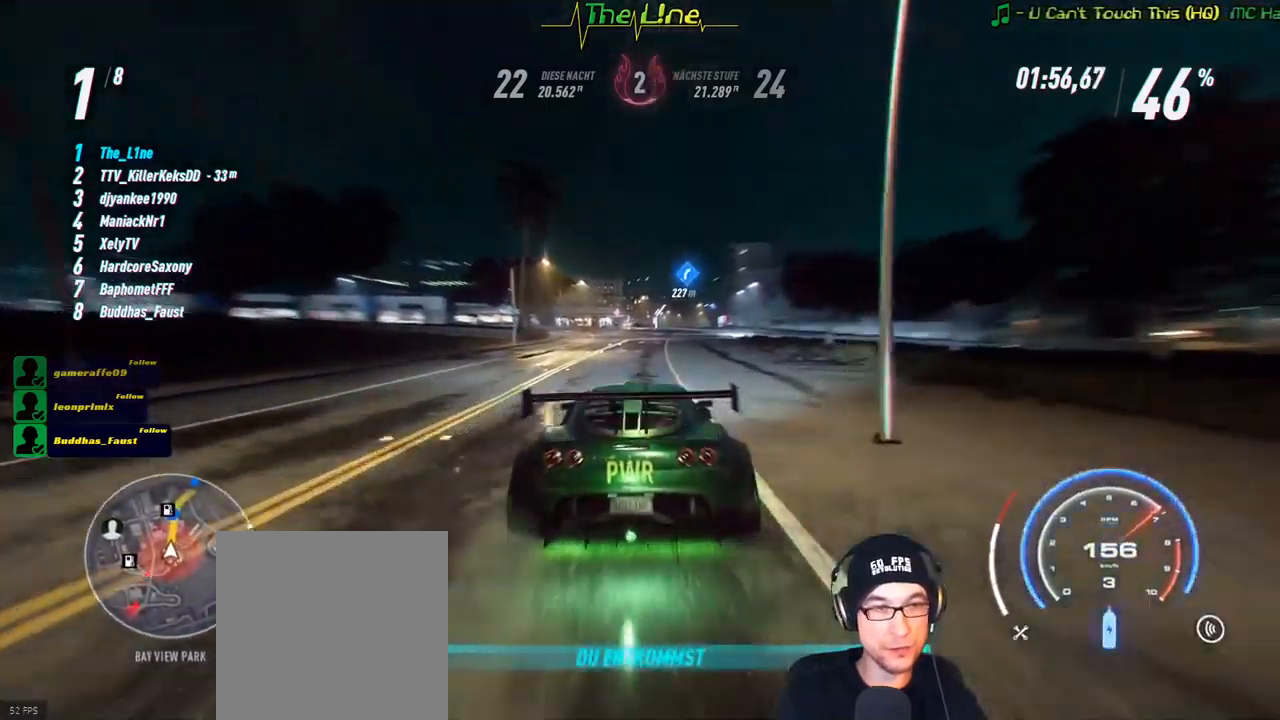
{"buttons": ["A", "R2"], "left_stick": "center", "right_stick": "center", "events": [[33, "left_stick", "right"], [150, "left_stick", "center"]]}
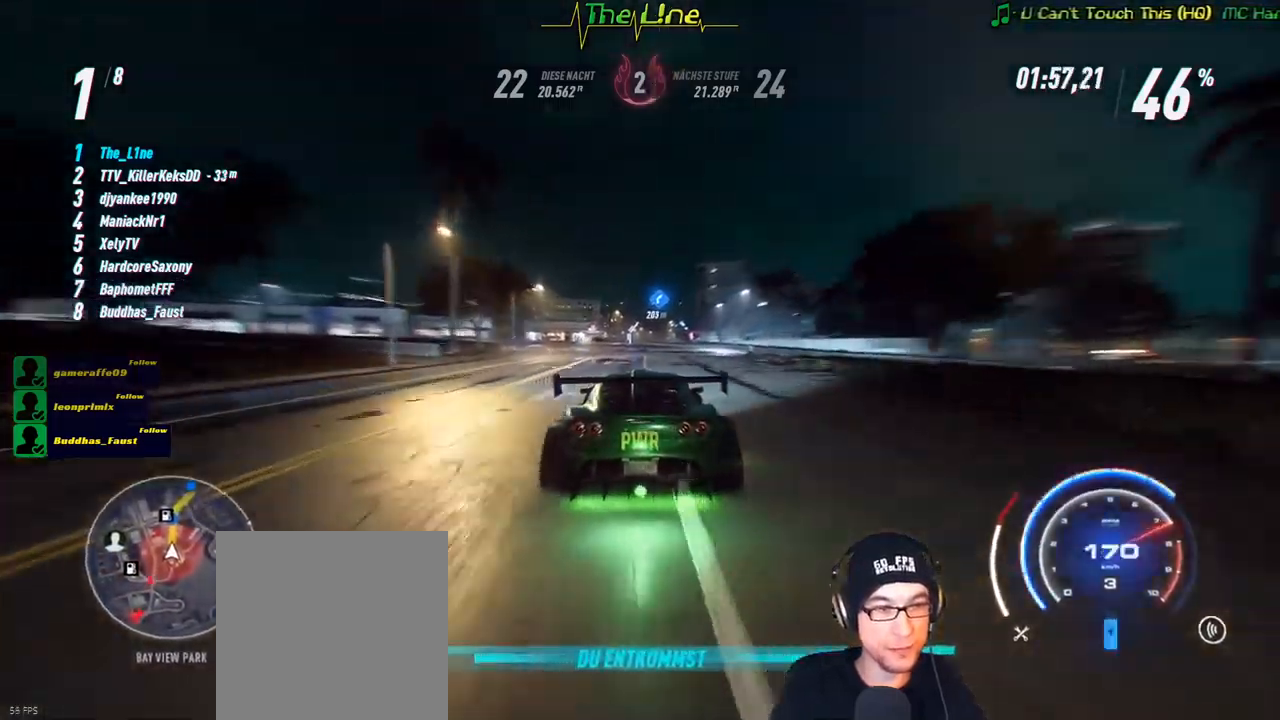
{"buttons": ["A", "R2"], "left_stick": "center", "right_stick": "center", "events": []}
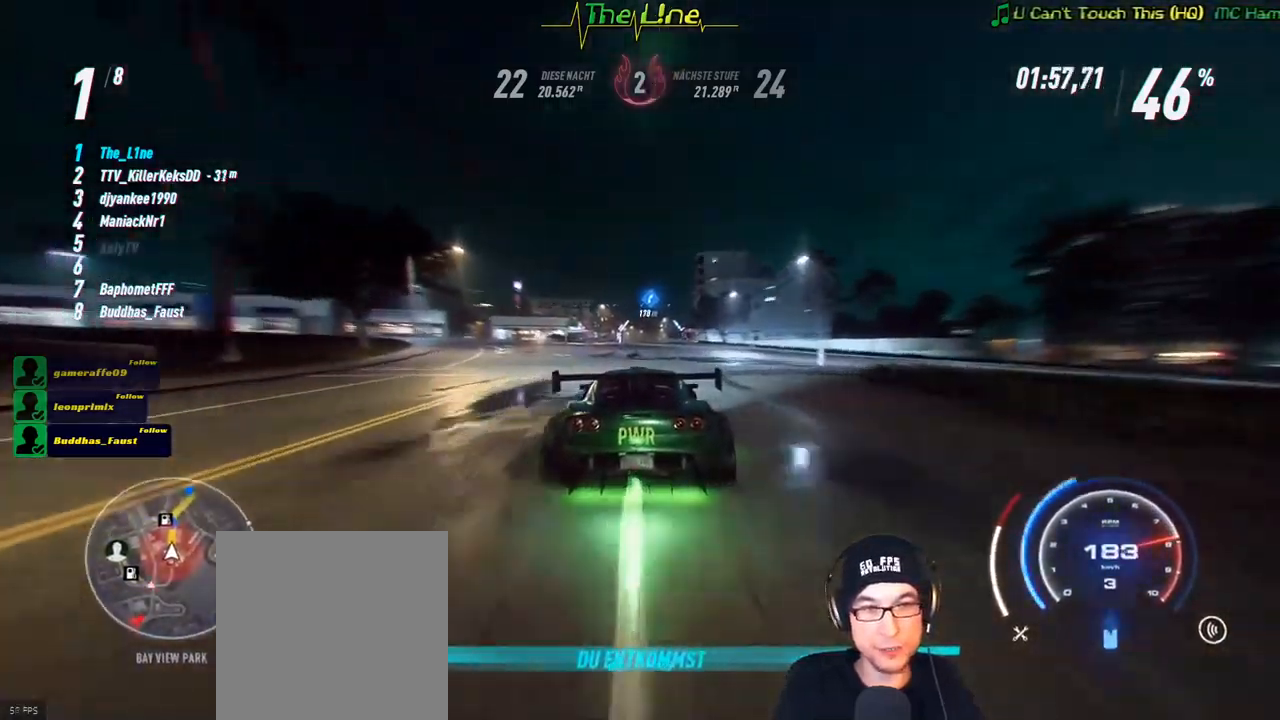
{"buttons": ["A", "R2"], "left_stick": "center", "right_stick": "center", "events": []}